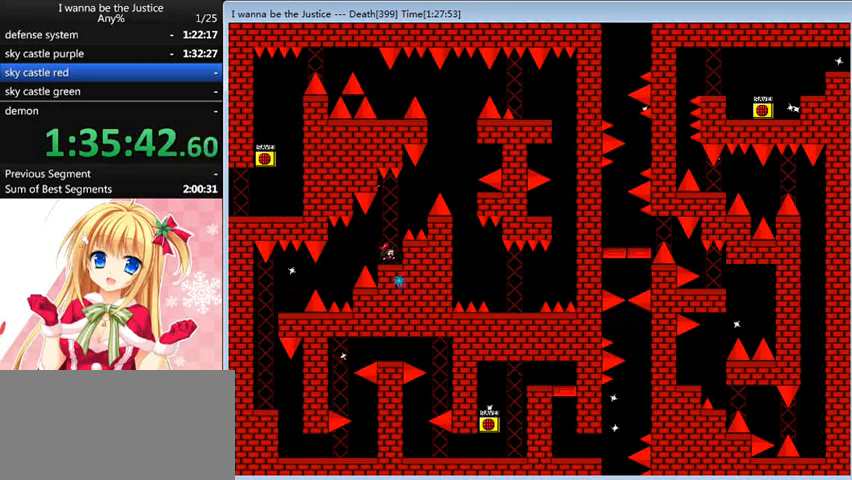
Gameplay with keyboard; each line is a JSON object with the keys held at the frame after it. "events" lists presses ("down") and releases ("up") of "0", "down", "left", "r", "right", "shift_l", "shift_r", "up" and "z" between this image and that frame as [ms after this image, input, new state], when the widget could be followed in between. No other keys are recorded. Mouse input is not recorded.
{"keys": ["right", "shift_l"], "events": [[80, "right", "up"], [80, "shift_l", "down"], [160, "right", "down"], [280, "shift_l", "up"], [400, "shift_l", "down"]]}
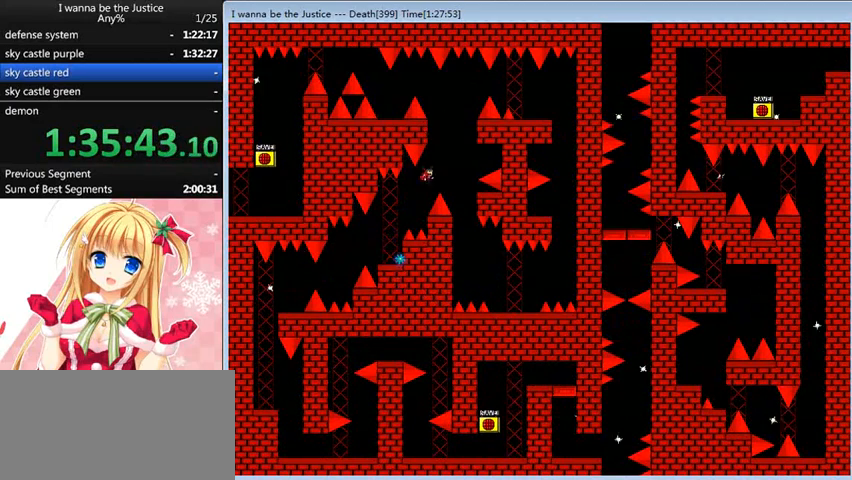
{"keys": ["right"], "events": [[40, "shift_l", "up"], [320, "right", "up"], [400, "right", "down"]]}
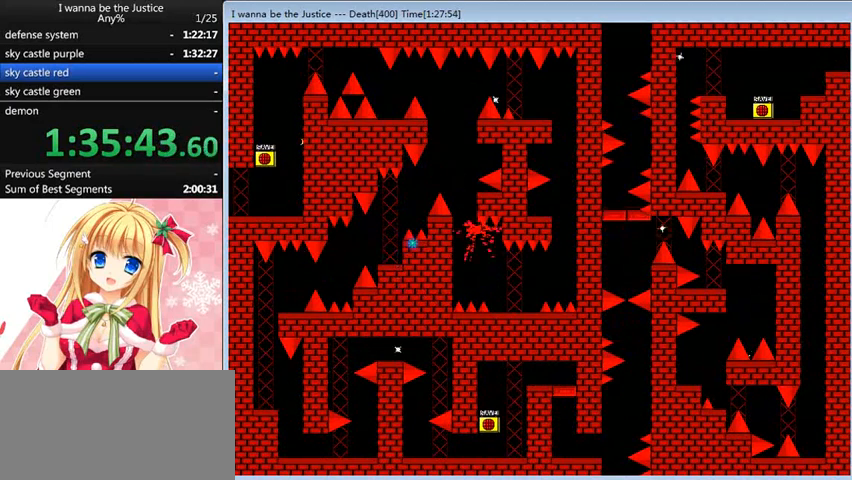
{"keys": ["r"], "events": [[320, "right", "up"], [440, "r", "down"]]}
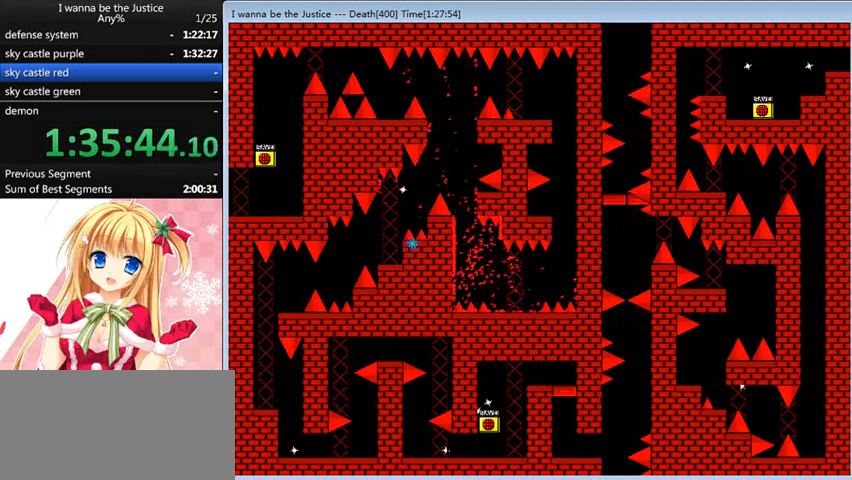
{"keys": ["left"], "events": [[40, "r", "up"], [240, "left", "down"]]}
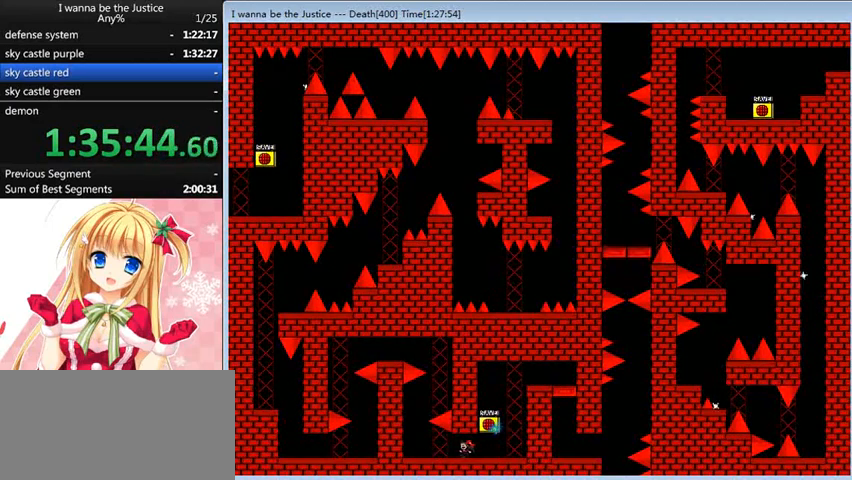
{"keys": ["shift_l"], "events": [[440, "shift_l", "down"], [480, "left", "up"]]}
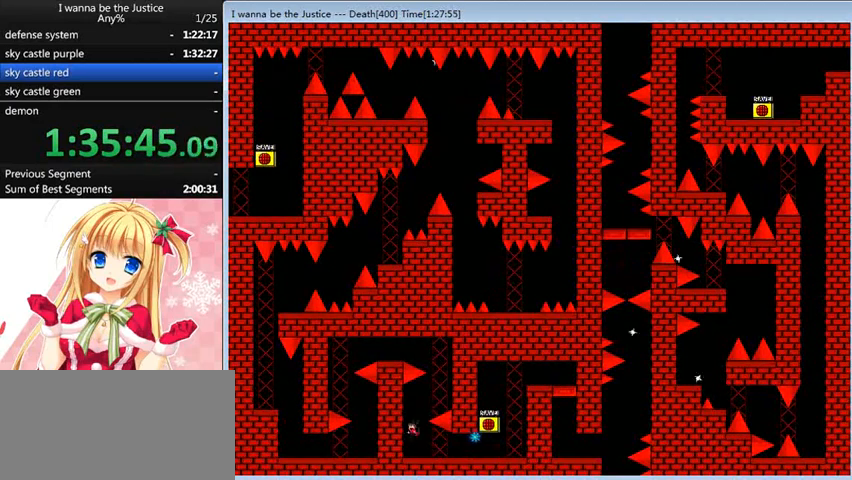
{"keys": ["left", "shift_l"], "events": [[40, "right", "down"], [280, "shift_l", "up"], [320, "right", "up"], [320, "shift_l", "down"], [400, "left", "down"]]}
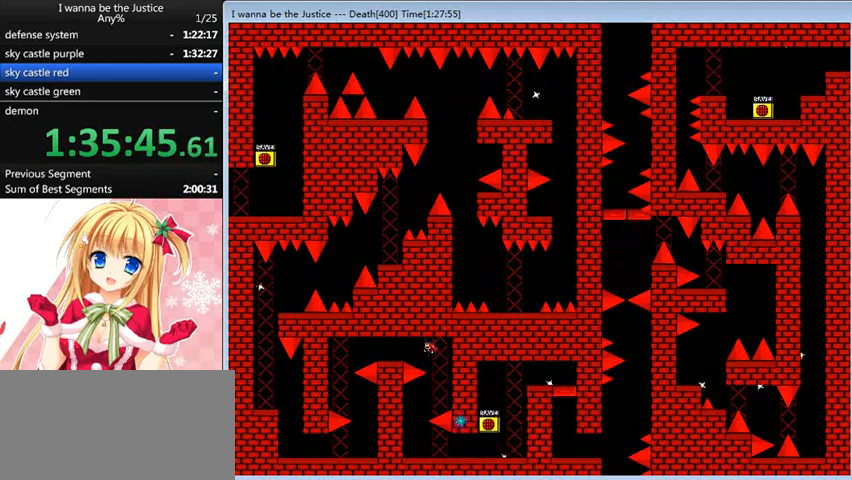
{"keys": ["left", "shift_l"], "events": [[240, "shift_l", "up"], [440, "shift_l", "down"]]}
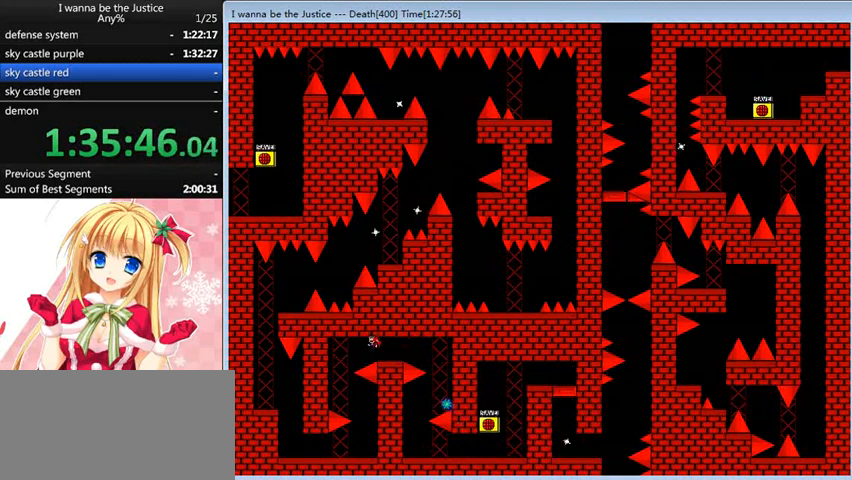
{"keys": [], "events": [[80, "shift_l", "up"], [320, "left", "up"], [360, "shift_l", "down"], [400, "shift_l", "up"]]}
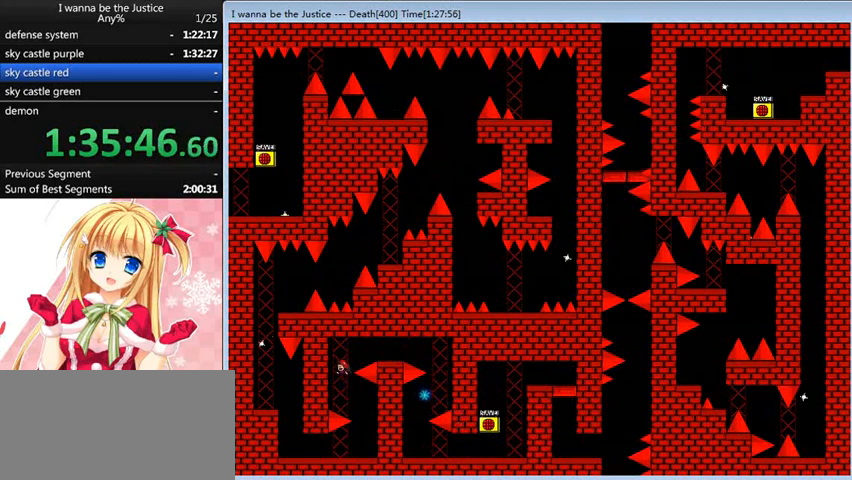
{"keys": ["left"], "events": [[160, "right", "down"], [400, "right", "up"], [440, "left", "down"]]}
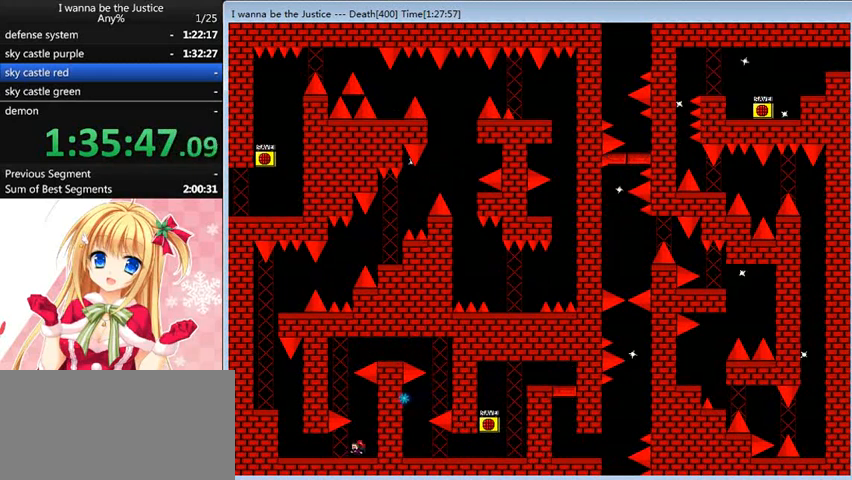
{"keys": ["left", "shift_l"], "events": [[520, "shift_l", "down"]]}
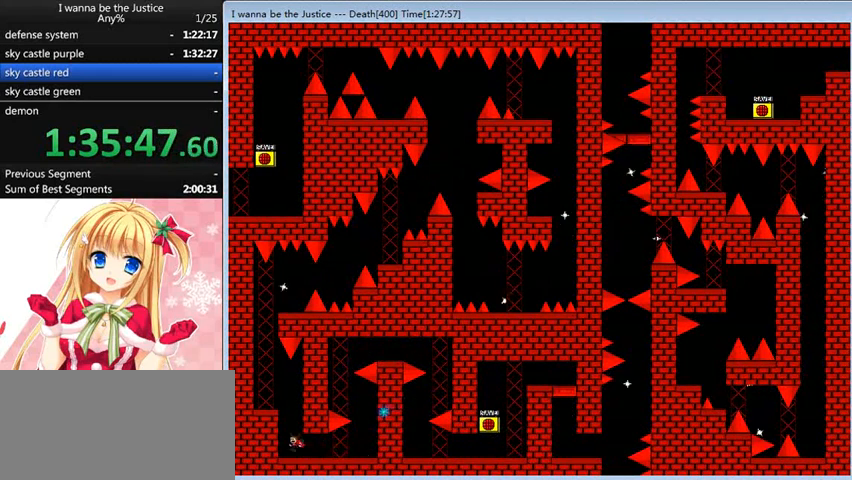
{"keys": ["shift_l"], "events": [[80, "left", "up"], [240, "left", "down"], [240, "shift_l", "up"], [480, "left", "up"], [480, "shift_l", "down"]]}
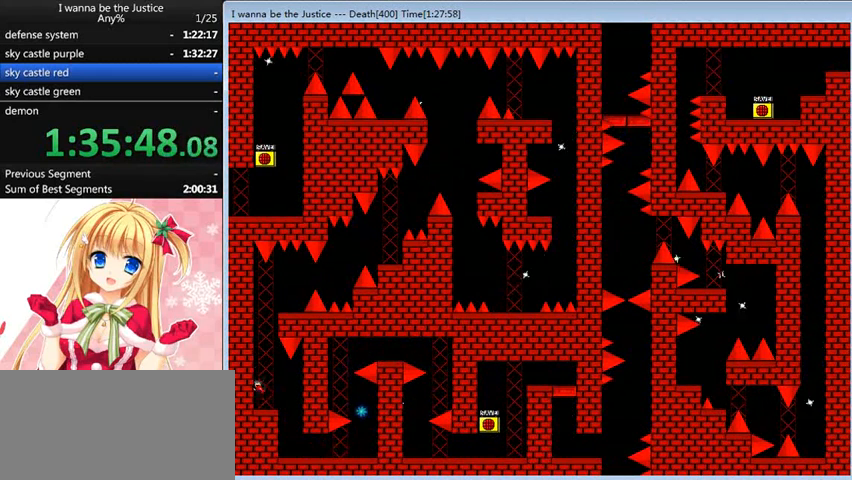
{"keys": ["right", "shift_l"], "events": [[280, "shift_l", "up"], [360, "shift_l", "down"], [520, "right", "down"]]}
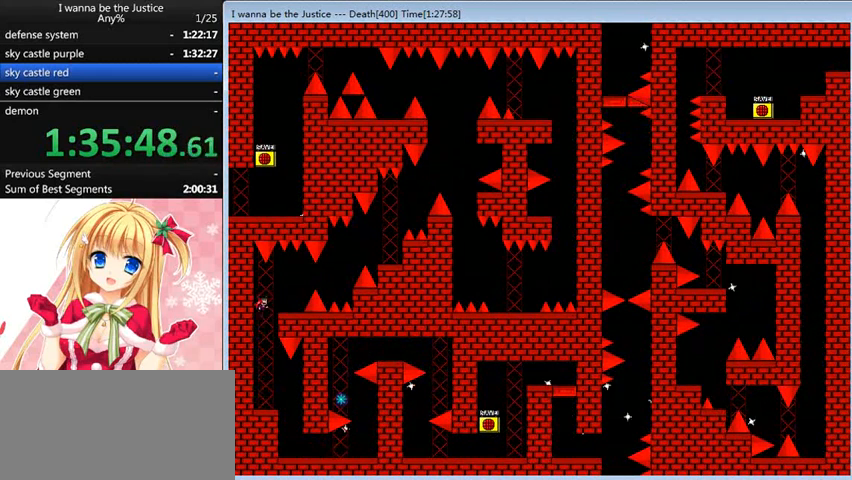
{"keys": ["right"], "events": [[120, "shift_l", "up"], [280, "right", "up"], [360, "right", "down"], [360, "shift_l", "down"], [400, "shift_l", "up"]]}
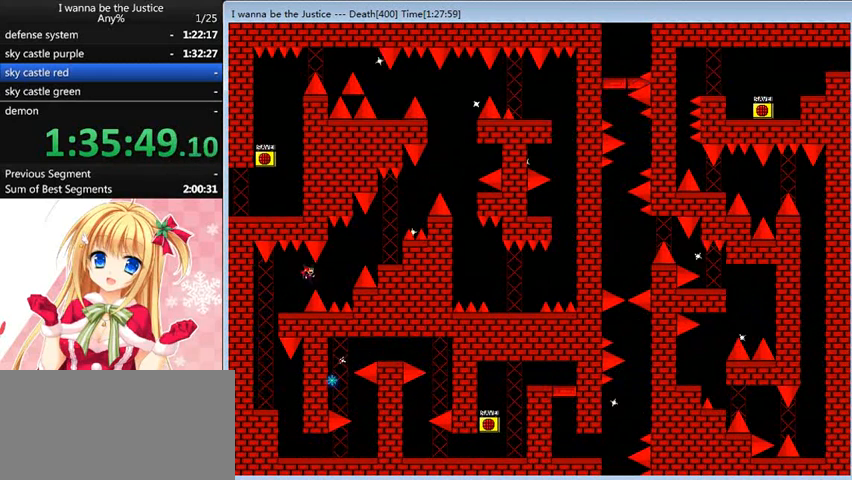
{"keys": ["right"], "events": [[200, "shift_l", "down"], [400, "shift_l", "up"]]}
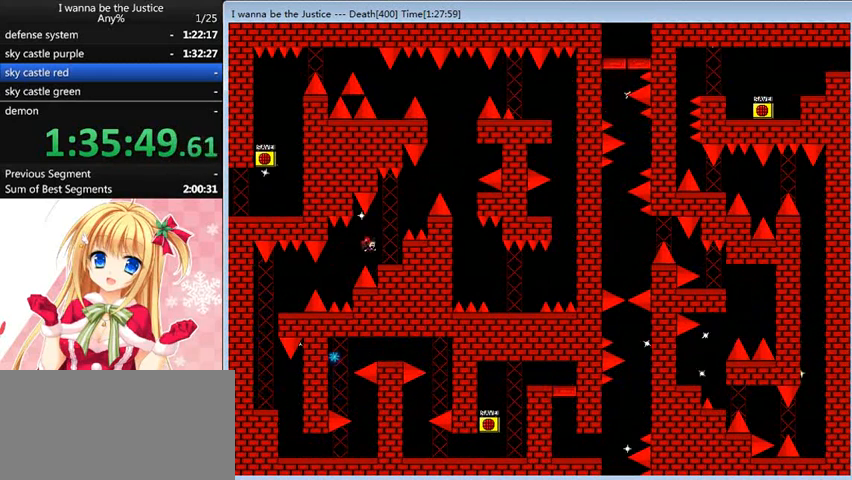
{"keys": ["right"], "events": [[200, "right", "up"], [200, "shift_l", "down"], [320, "right", "down"], [400, "shift_l", "up"]]}
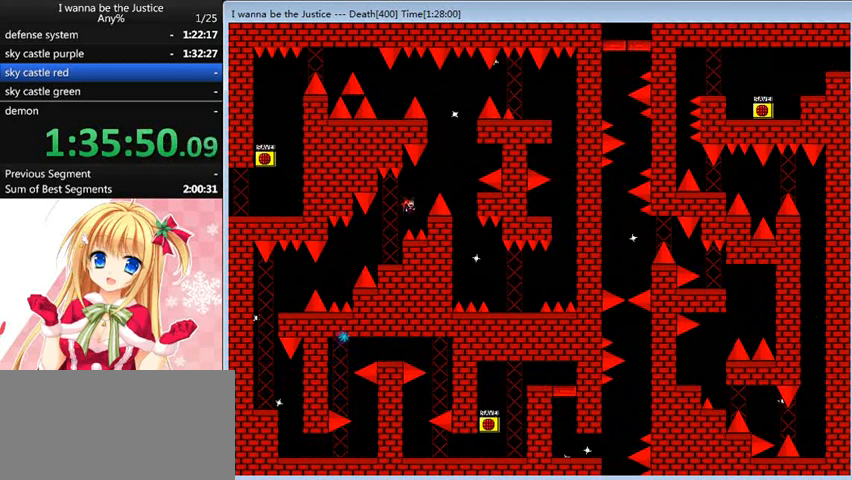
{"keys": ["right"], "events": [[40, "shift_l", "down"], [200, "shift_l", "up"], [440, "right", "up"], [520, "right", "down"]]}
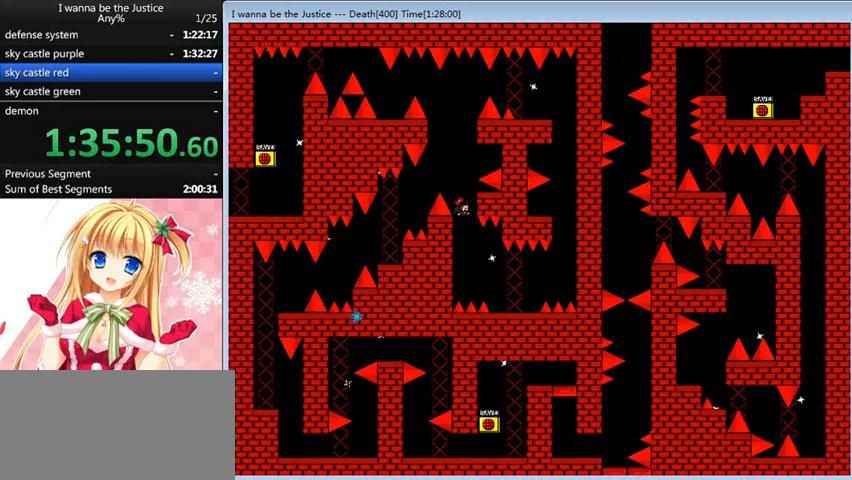
{"keys": ["right"], "events": []}
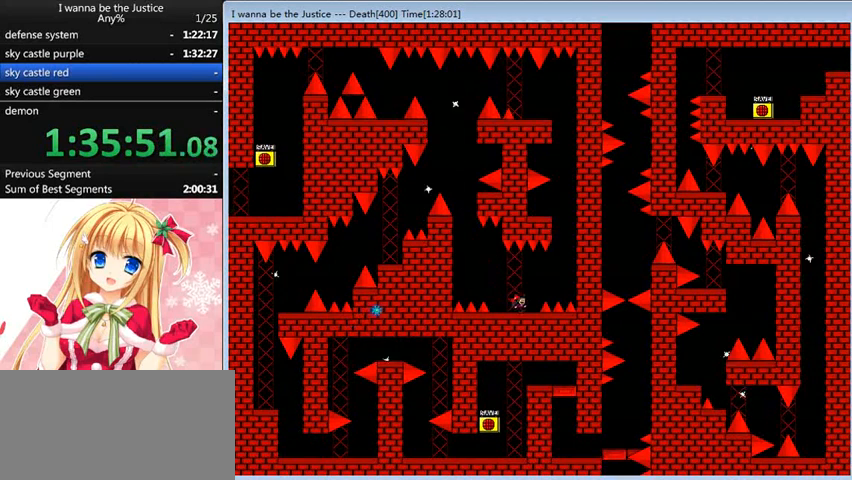
{"keys": ["right", "shift_l"], "events": [[80, "right", "up"], [200, "right", "down"], [320, "right", "up"], [480, "right", "down"], [480, "shift_l", "down"]]}
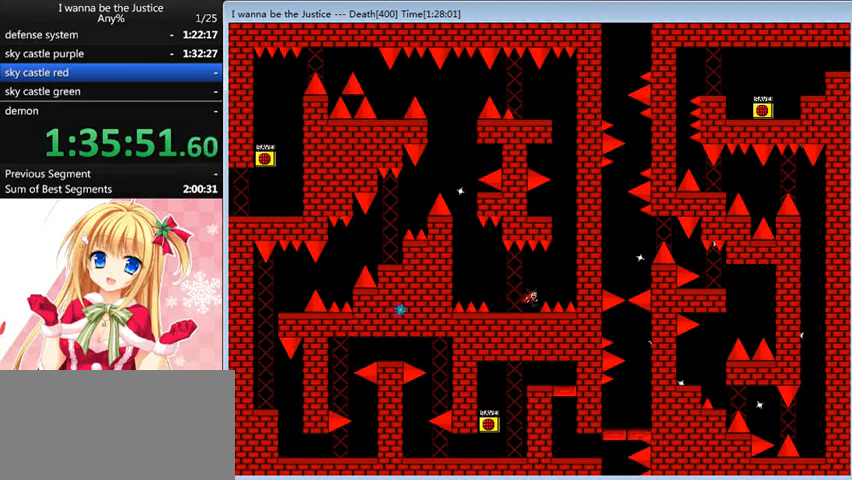
{"keys": ["shift_l"], "events": [[320, "shift_l", "up"], [360, "right", "up"], [360, "shift_l", "down"]]}
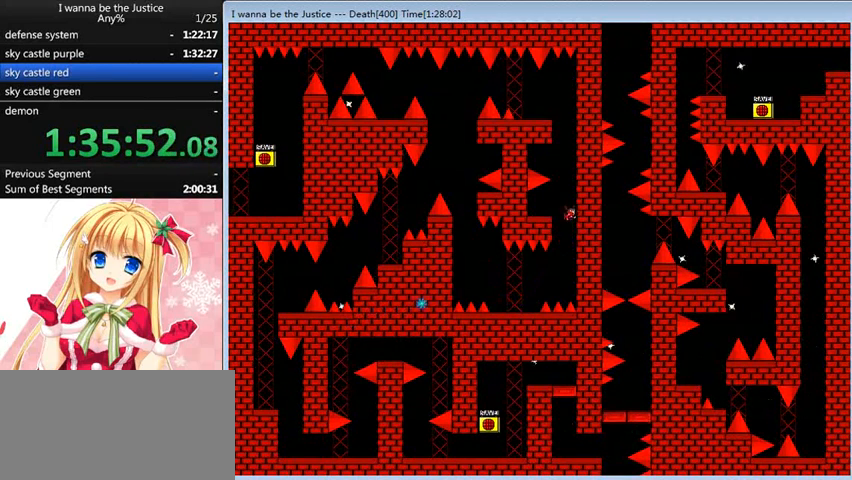
{"keys": ["right", "shift_l"], "events": [[40, "left", "down"], [200, "shift_l", "up"], [240, "left", "up"], [400, "right", "down"], [400, "shift_l", "down"]]}
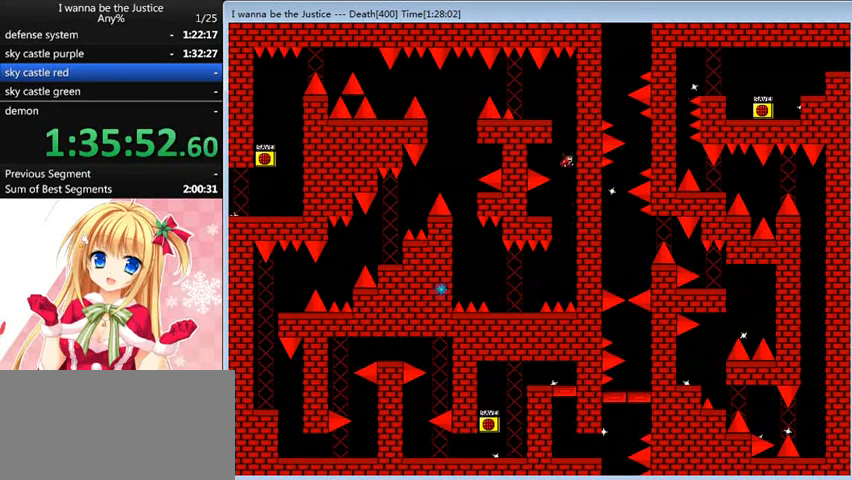
{"keys": ["left", "shift_l"], "events": [[160, "shift_l", "up"], [240, "right", "up"], [240, "shift_l", "down"], [280, "left", "down"]]}
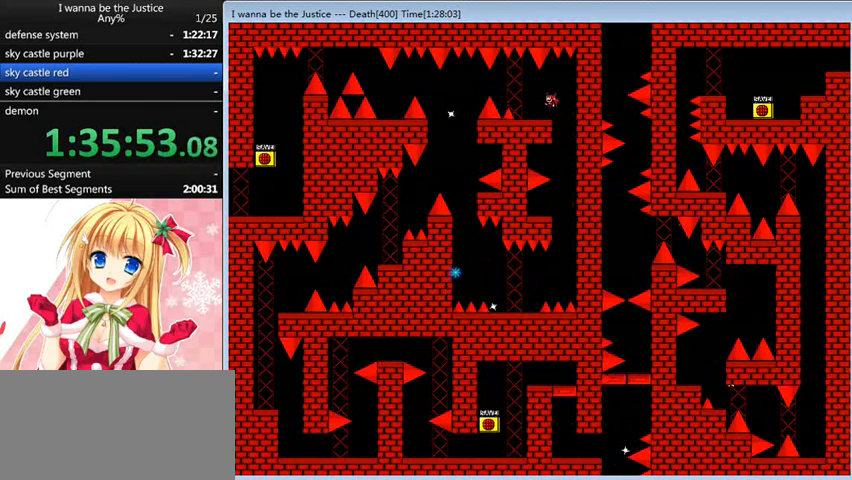
{"keys": [], "events": [[40, "shift_l", "up"], [200, "left", "up"], [400, "left", "down"], [520, "left", "up"]]}
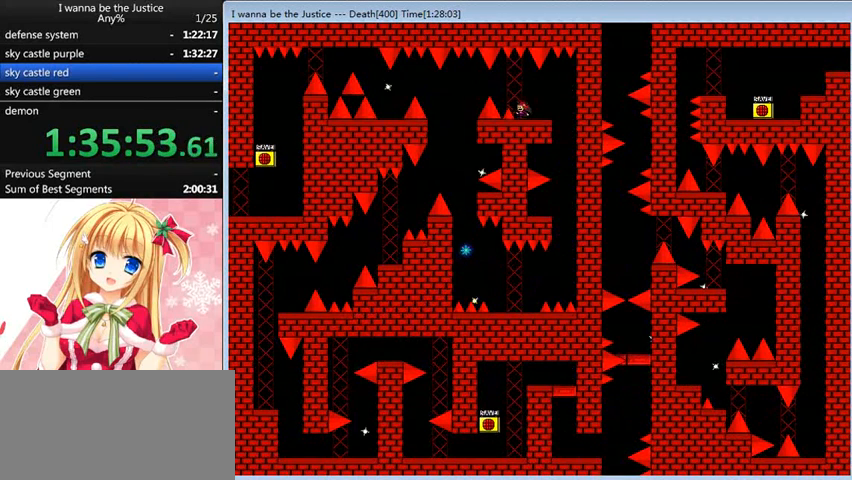
{"keys": ["left"], "events": [[240, "left", "down"], [240, "shift_l", "down"], [280, "shift_l", "up"]]}
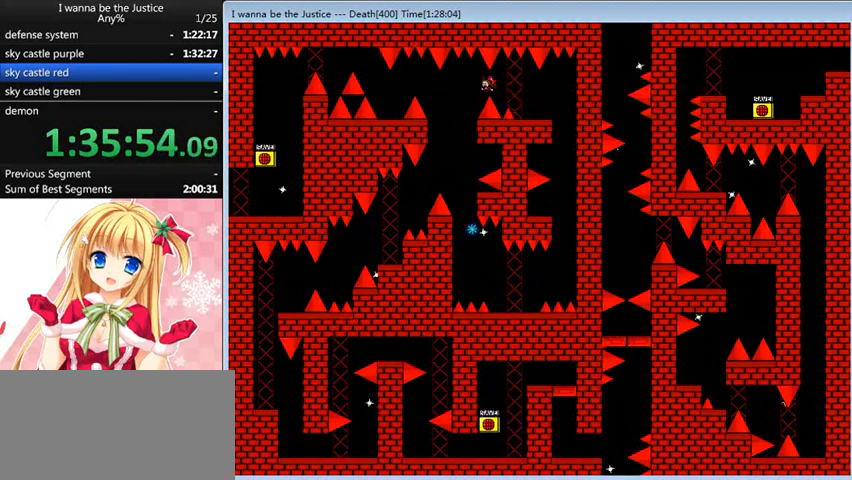
{"keys": ["left", "shift_l"], "events": [[320, "shift_l", "down"]]}
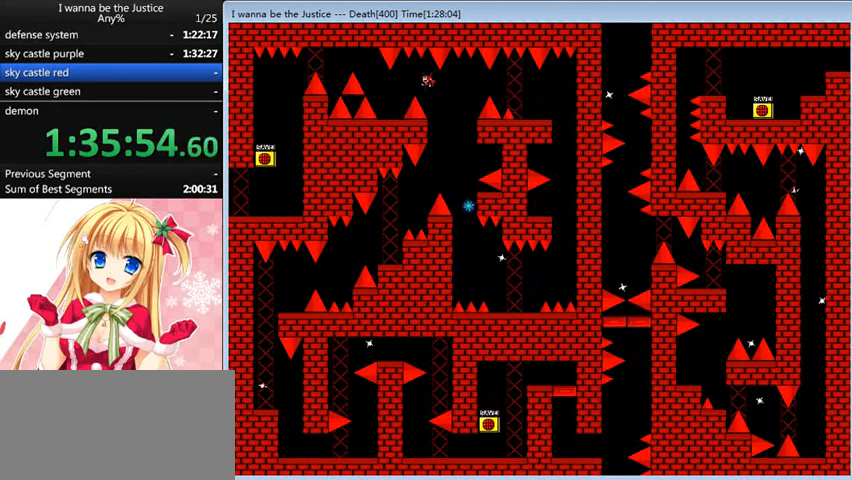
{"keys": [], "events": [[160, "shift_l", "up"], [360, "left", "up"]]}
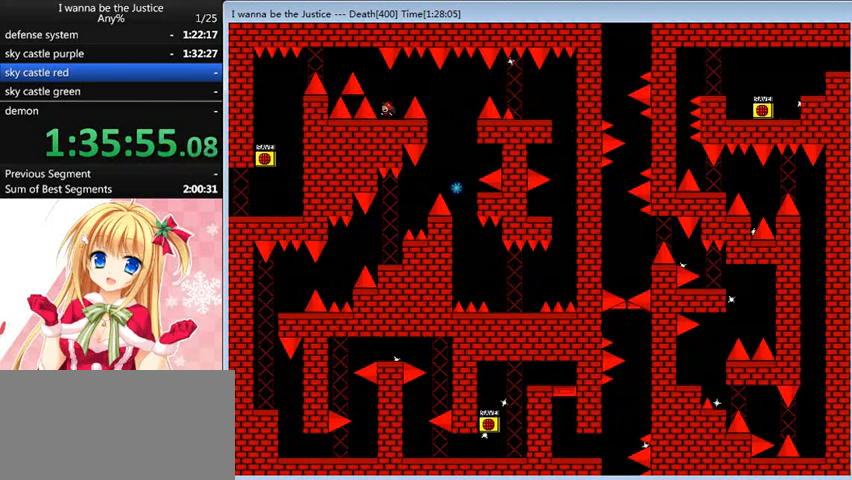
{"keys": ["left", "shift_l"], "events": [[40, "left", "down"], [40, "shift_l", "down"], [280, "shift_l", "up"], [520, "shift_l", "down"]]}
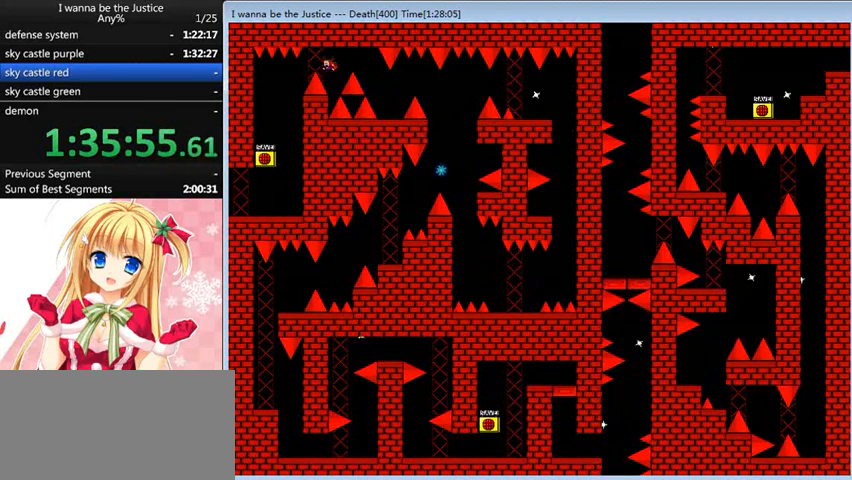
{"keys": ["left"], "events": [[80, "shift_l", "up"], [160, "left", "up"], [240, "left", "down"]]}
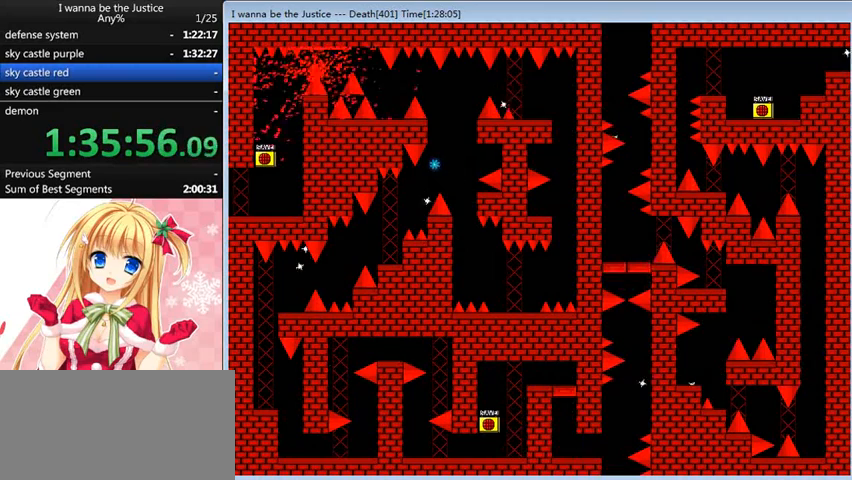
{"keys": ["left"], "events": [[40, "left", "up"], [160, "r", "down"], [240, "r", "up"], [440, "left", "down"]]}
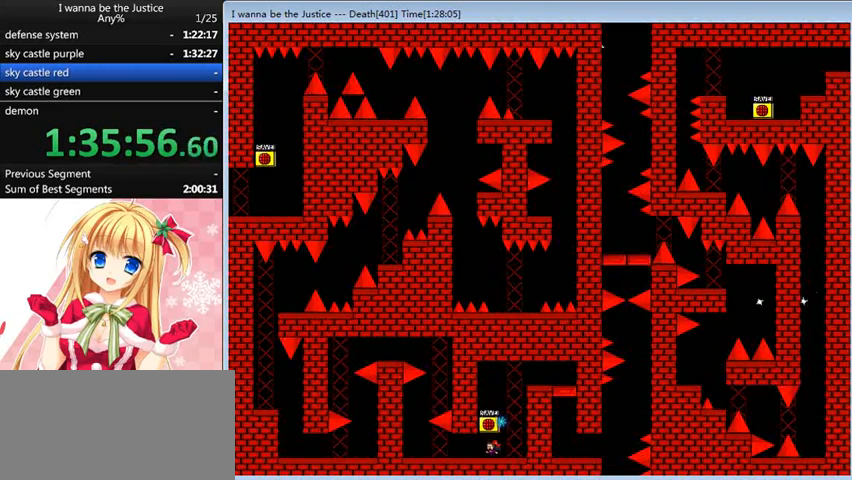
{"keys": ["left"], "events": []}